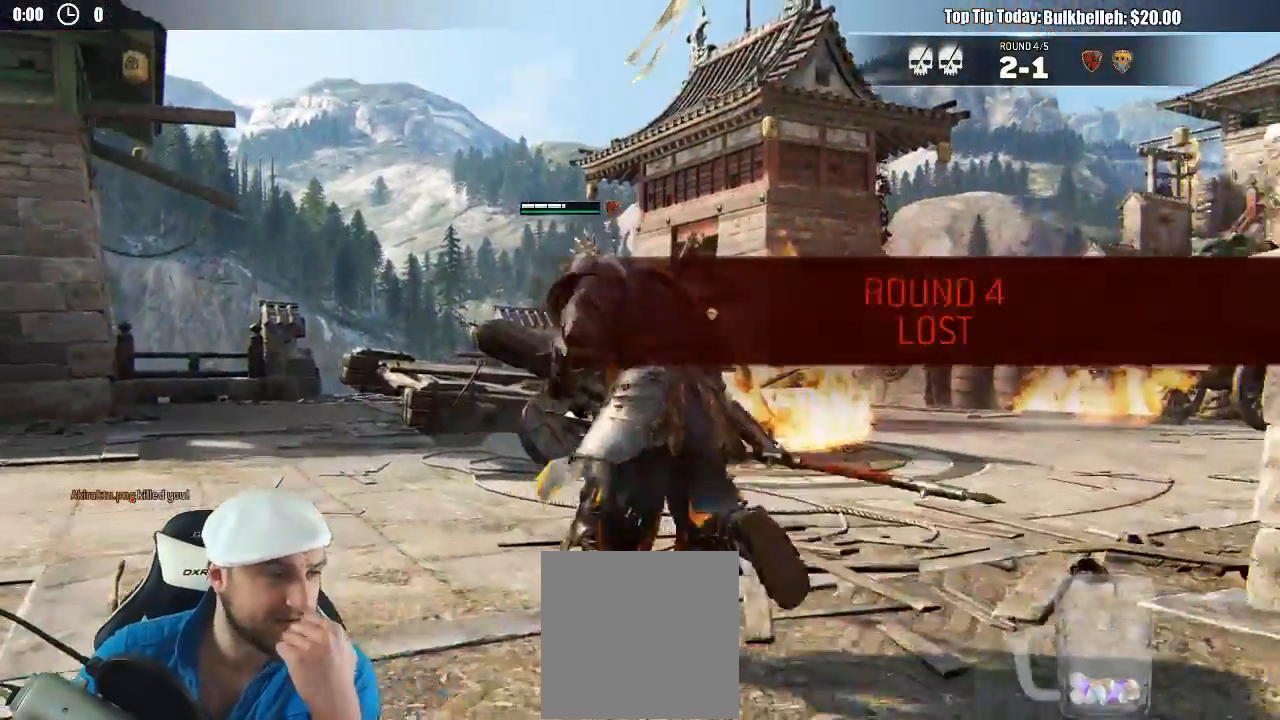
Gameplay with a controller (Xbox layout); each line is a JSON object with the inputs held at the frame after it. "events" lists button and stick changes between this image and that frame as [ms after this image, input, new state], when the widget could be followed in between. Not read: L2.
{"buttons": ["X"], "left_stick": "center", "right_stick": "center"}
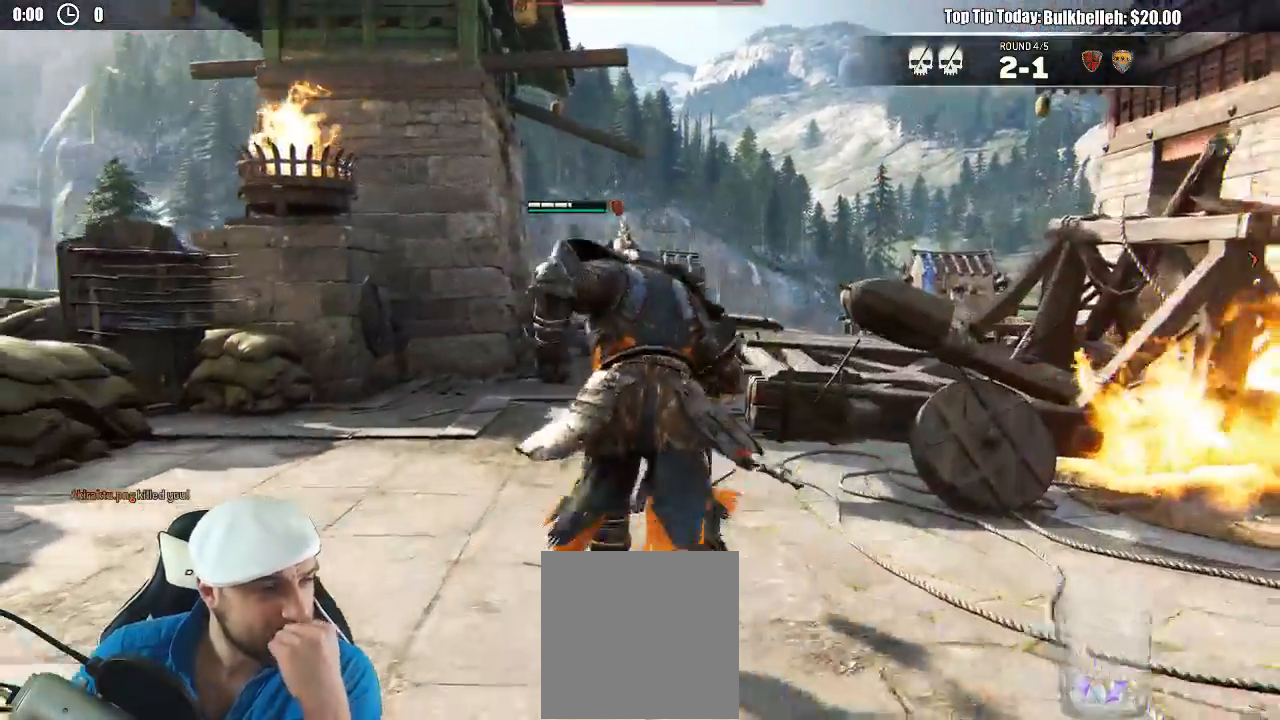
{"buttons": [], "left_stick": "center", "right_stick": "center"}
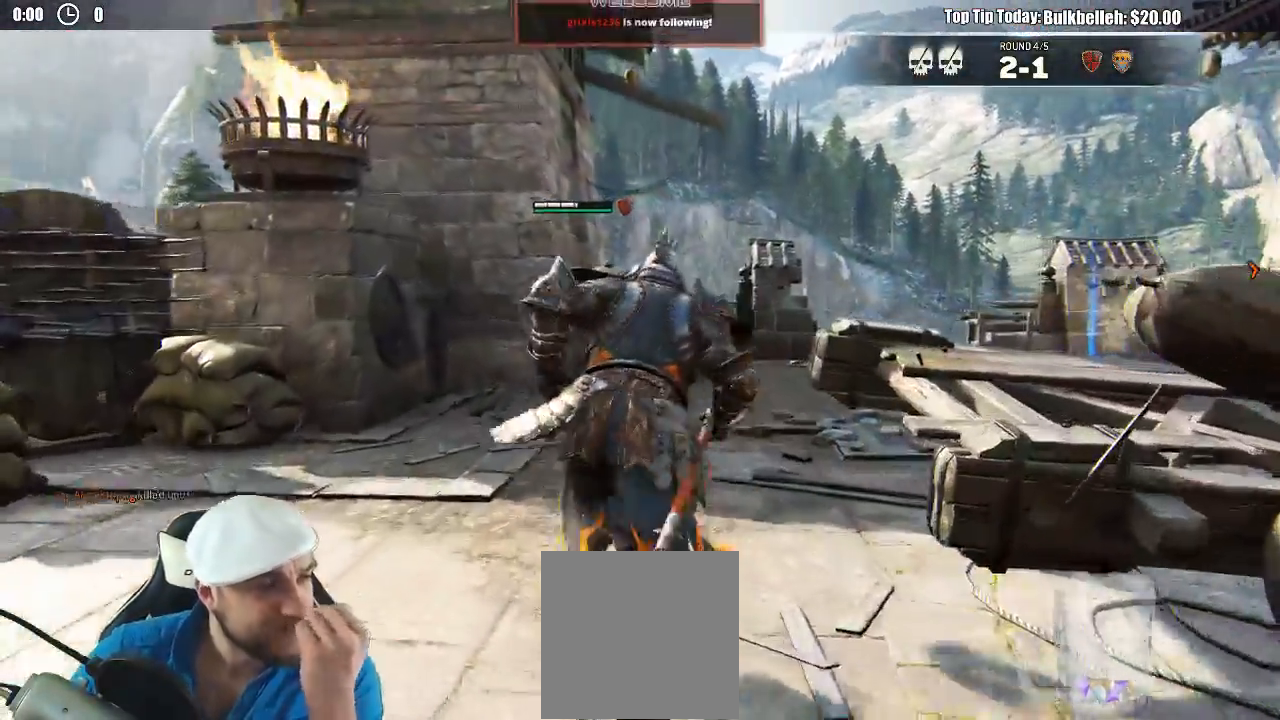
{"buttons": [], "left_stick": "center", "right_stick": "center"}
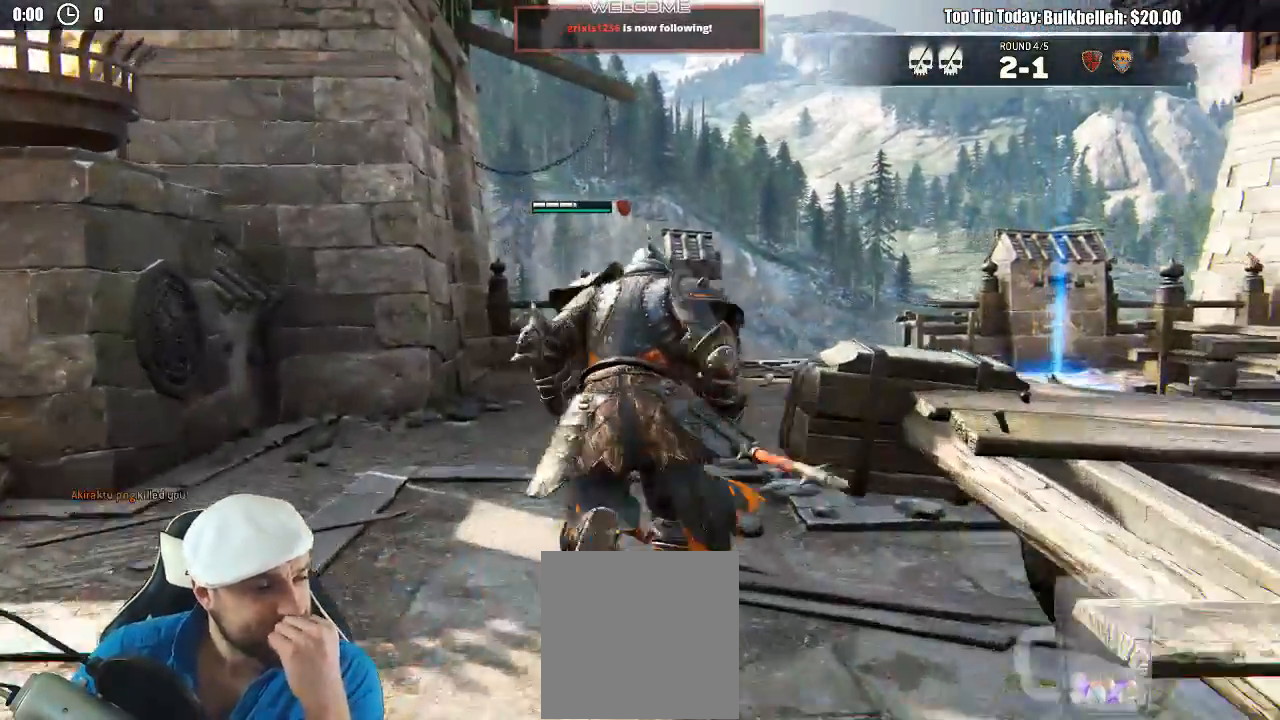
{"buttons": [], "left_stick": "center", "right_stick": "center", "events": [[200, "X", "down"], [267, "X", "up"]]}